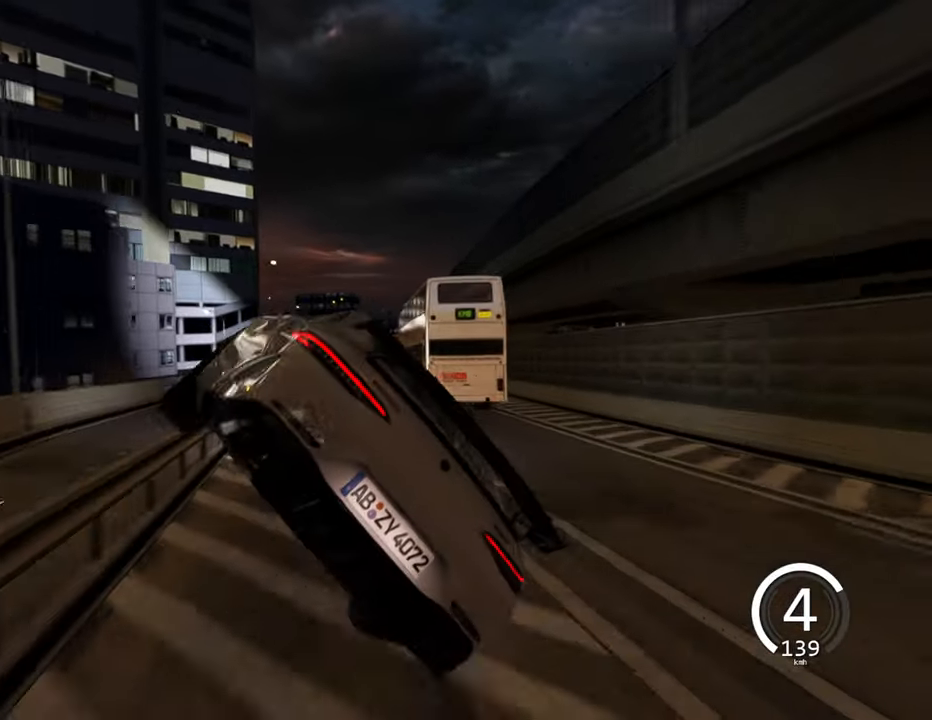
Gameplay with keyboard; each line is a JSON object with the keys held at the frame after it. "events" lists presses ("down") and releases ("up") of "a", "ctrl", "d", "e", "q", "s", "shift", "space" and "w" between this image and that frame as [ms after this image, input, new state], when the widget could be followed in between. No other keys are recorded. Mouse input is not recorded.
{"keys": ["d"], "events": [[83, "d", "down"]]}
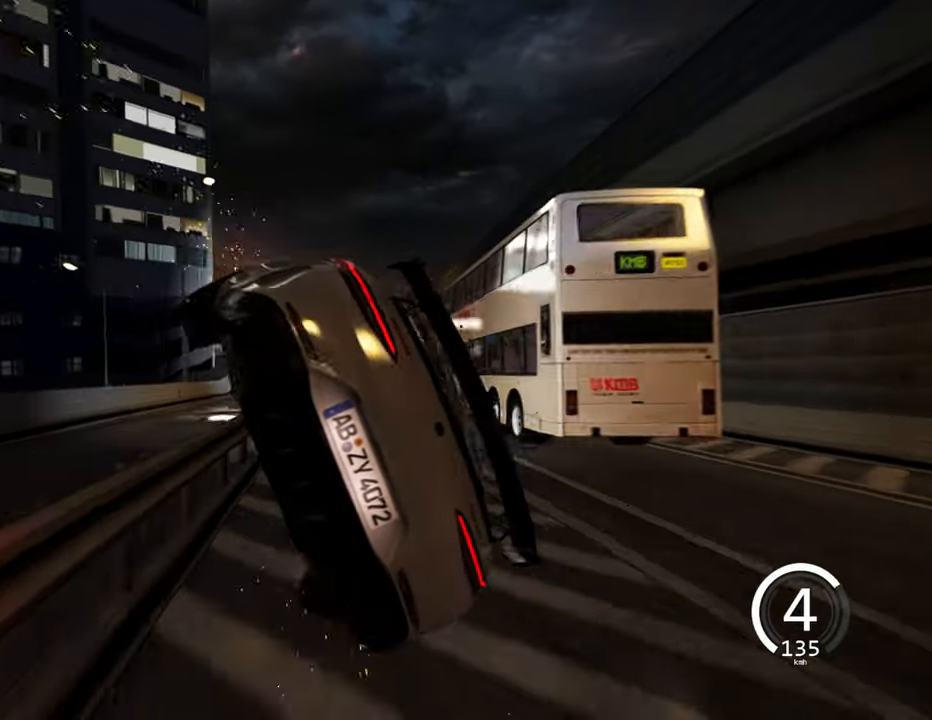
{"keys": ["d"], "events": []}
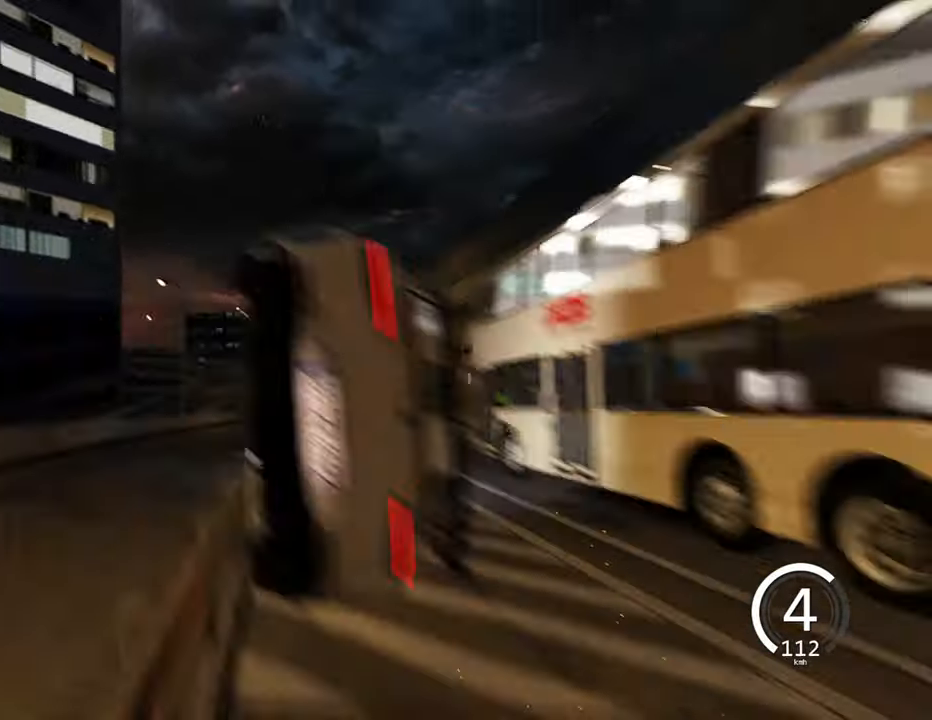
{"keys": [], "events": [[500, "d", "up"]]}
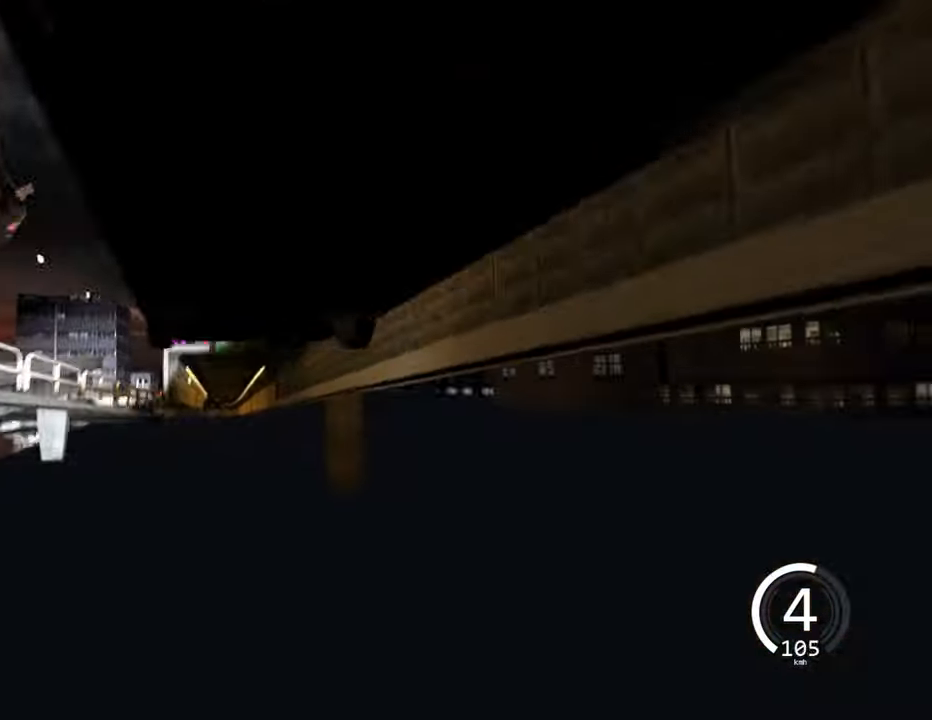
{"keys": ["d"], "events": [[250, "d", "down"]]}
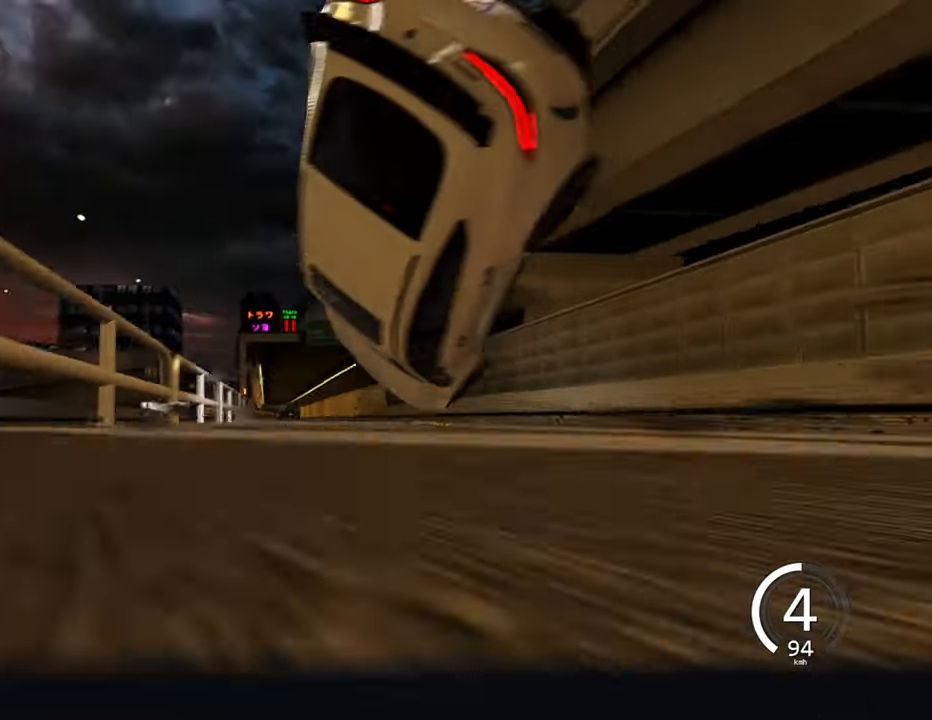
{"keys": ["d"], "events": []}
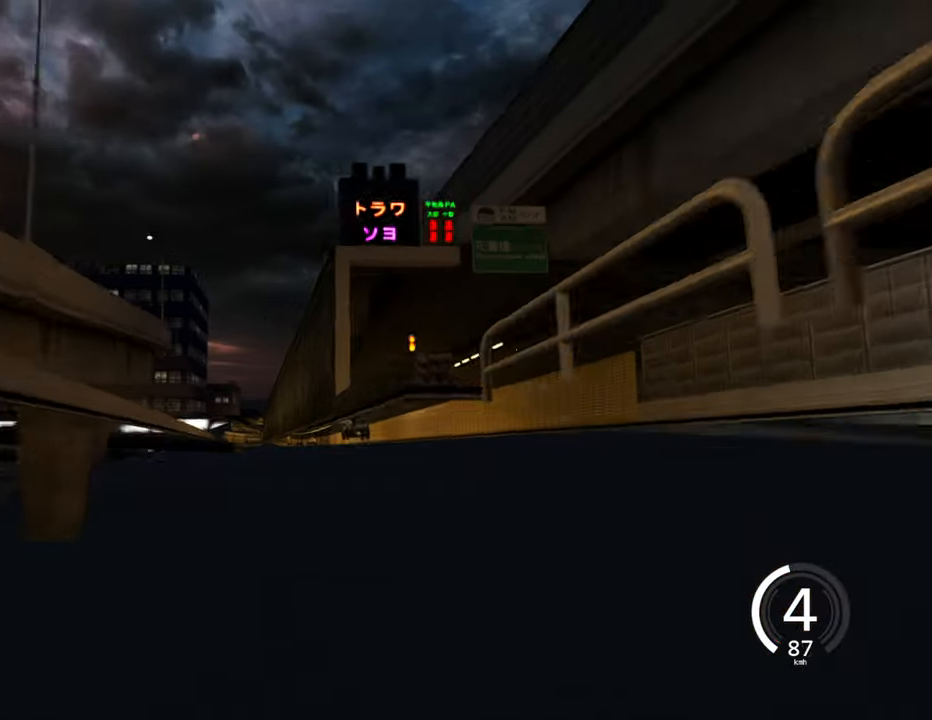
{"keys": ["w"], "events": [[67, "w", "down"], [267, "d", "up"]]}
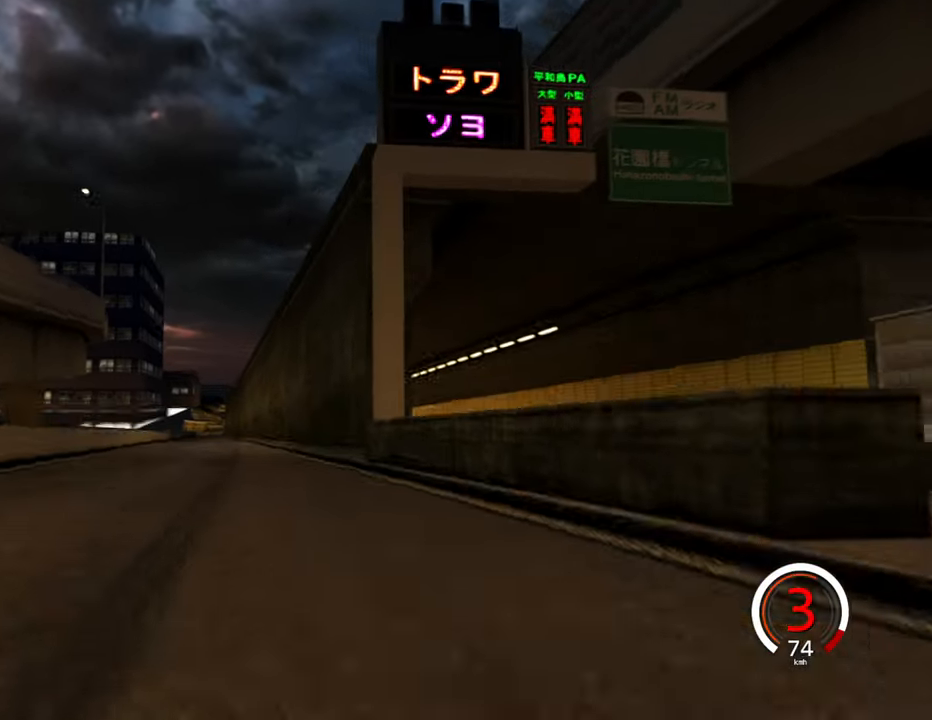
{"keys": [], "events": [[50, "a", "down"], [250, "a", "up"], [317, "w", "up"]]}
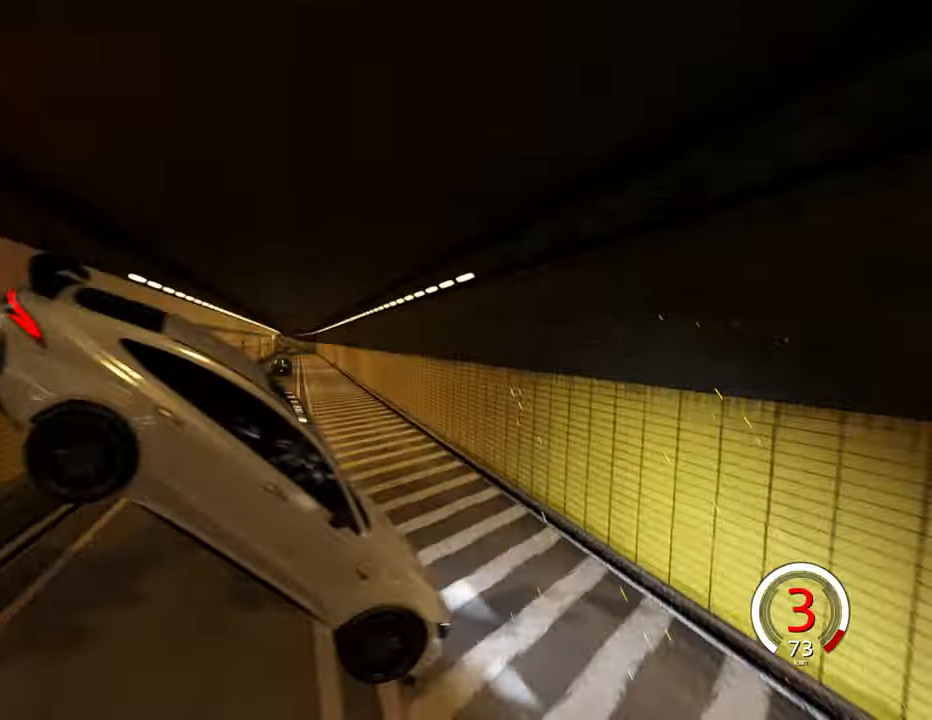
{"keys": [], "events": [[117, "a", "down"], [300, "a", "up"]]}
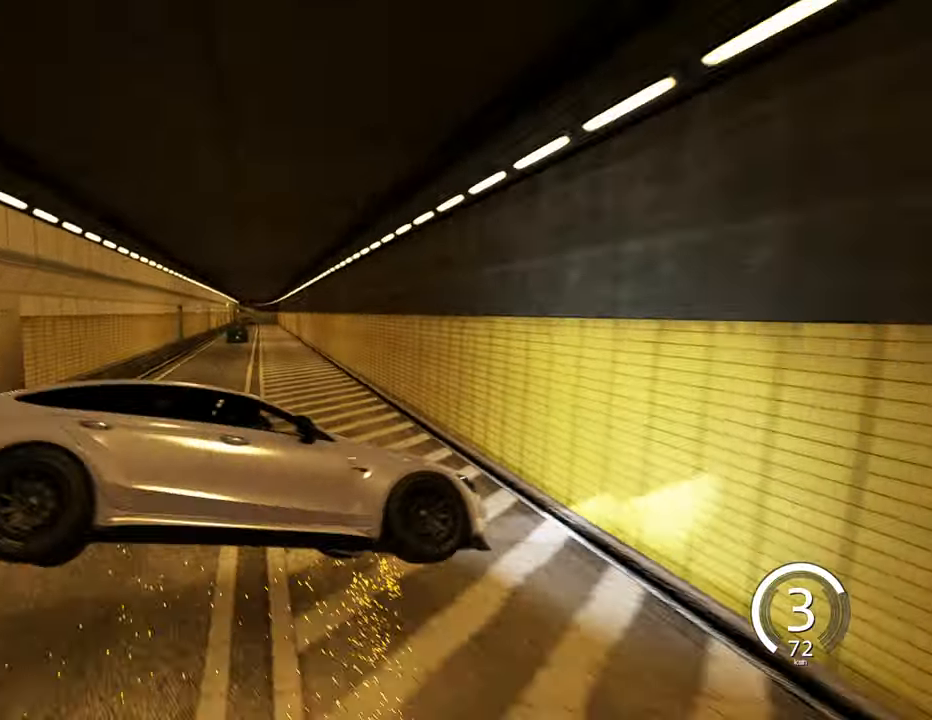
{"keys": ["a"], "events": [[83, "a", "down"]]}
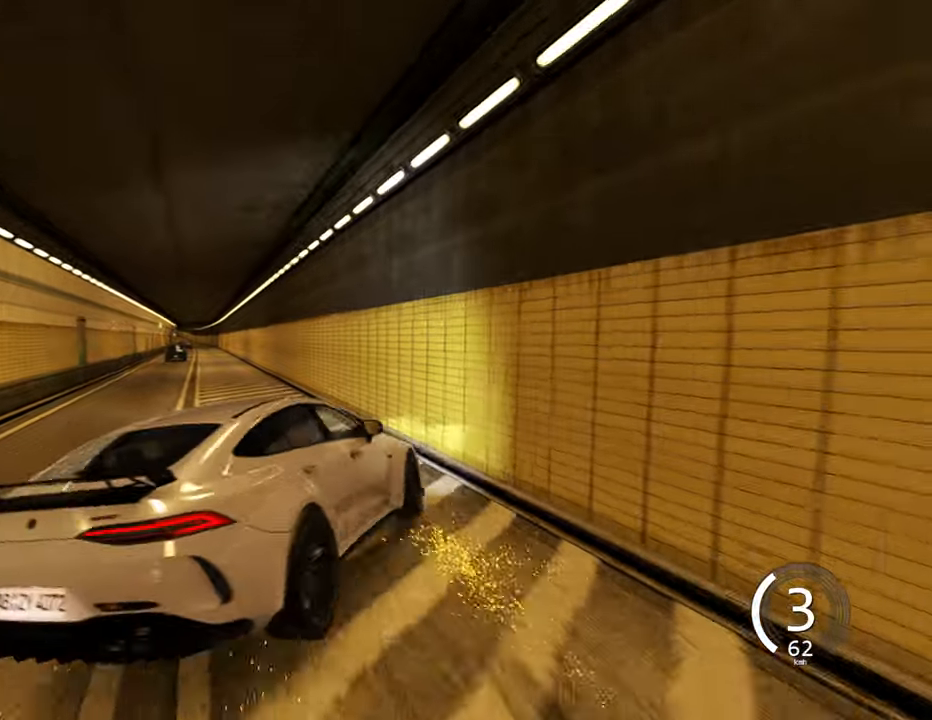
{"keys": ["a", "w"], "events": [[50, "a", "up"], [100, "w", "down"], [350, "a", "down"]]}
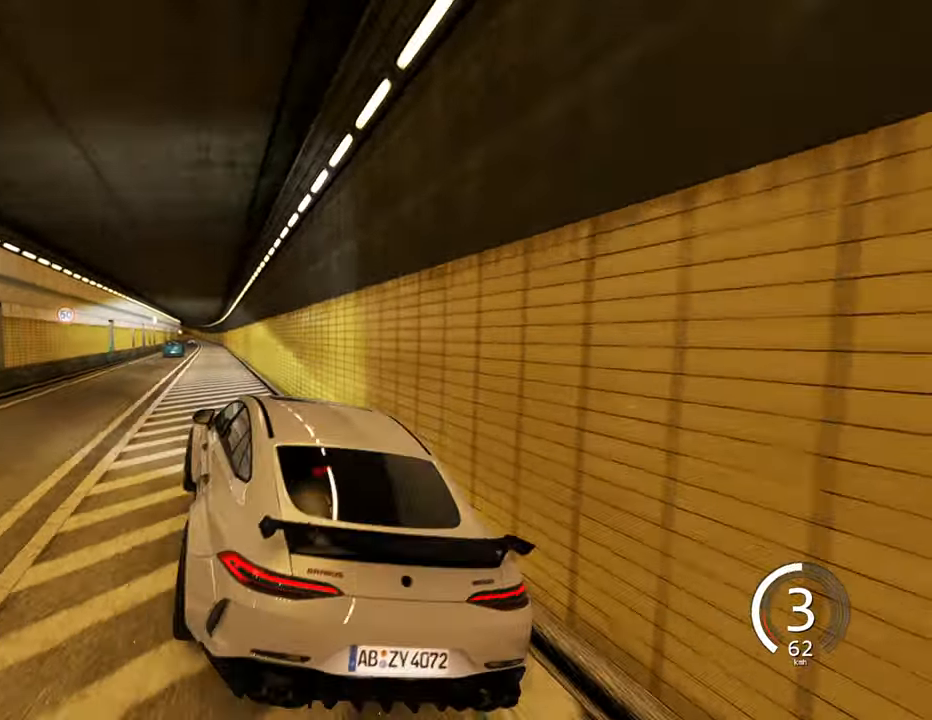
{"keys": ["a", "w"], "events": [[67, "a", "up"], [400, "a", "down"]]}
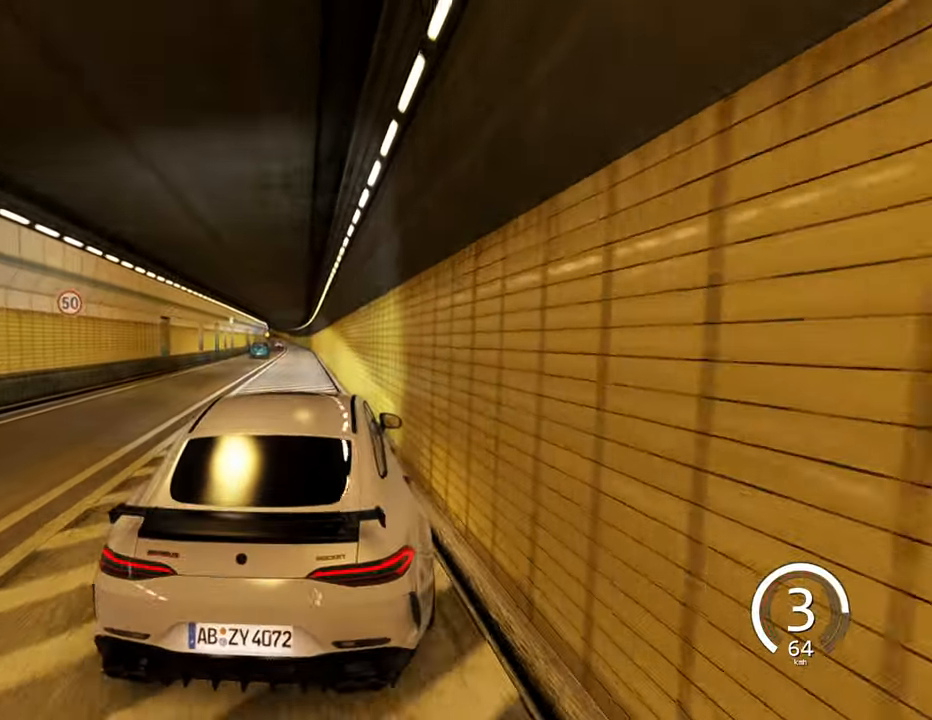
{"keys": ["a", "w"], "events": [[100, "a", "up"], [484, "a", "down"]]}
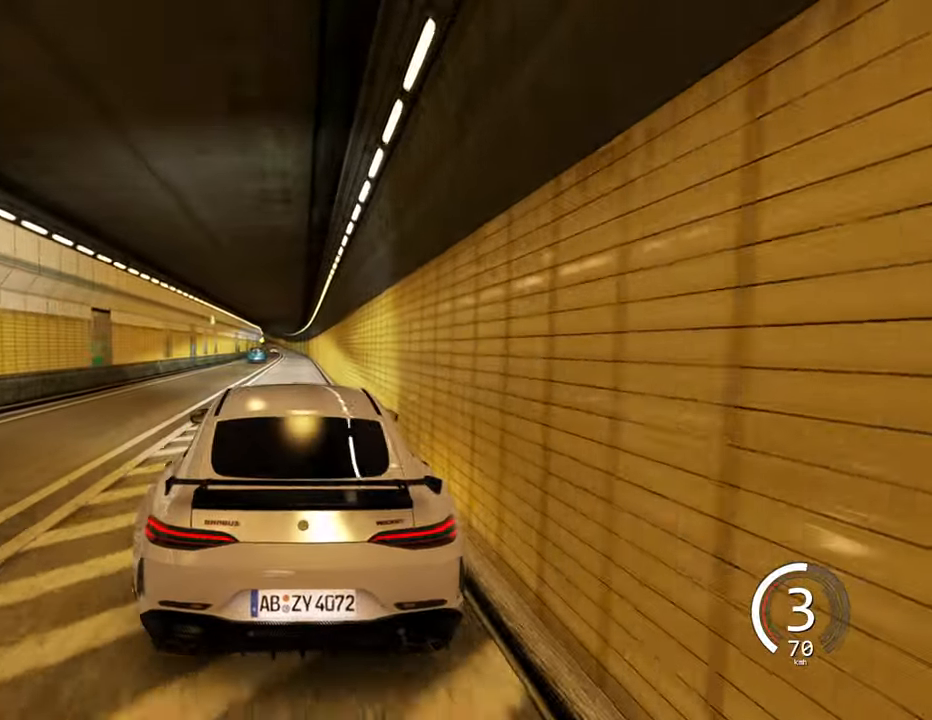
{"keys": ["w"], "events": [[117, "a", "up"]]}
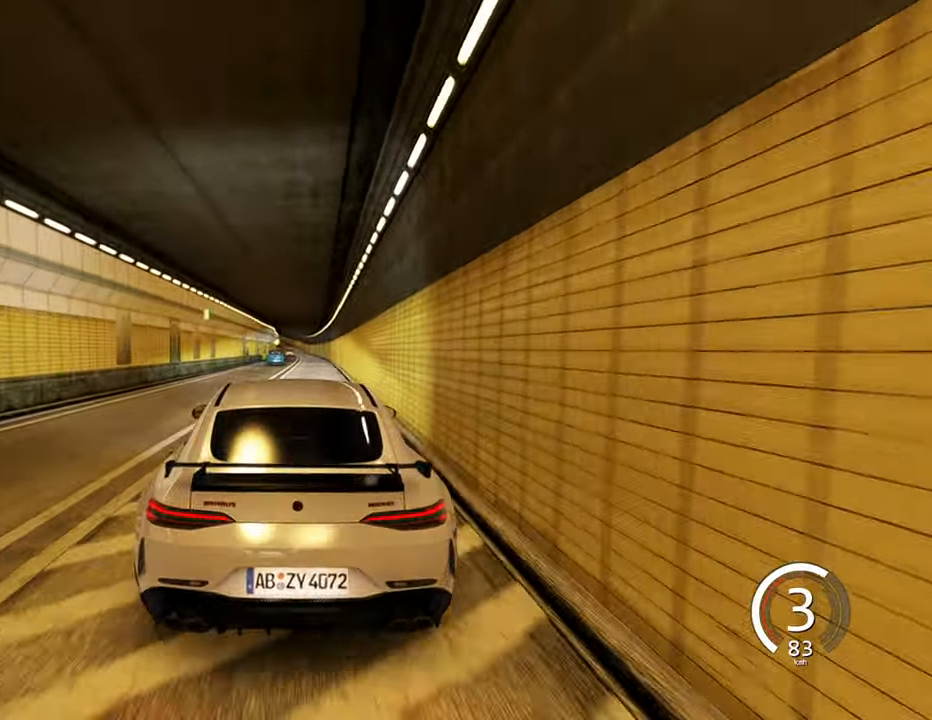
{"keys": ["w"], "events": [[34, "d", "down"], [200, "d", "up"]]}
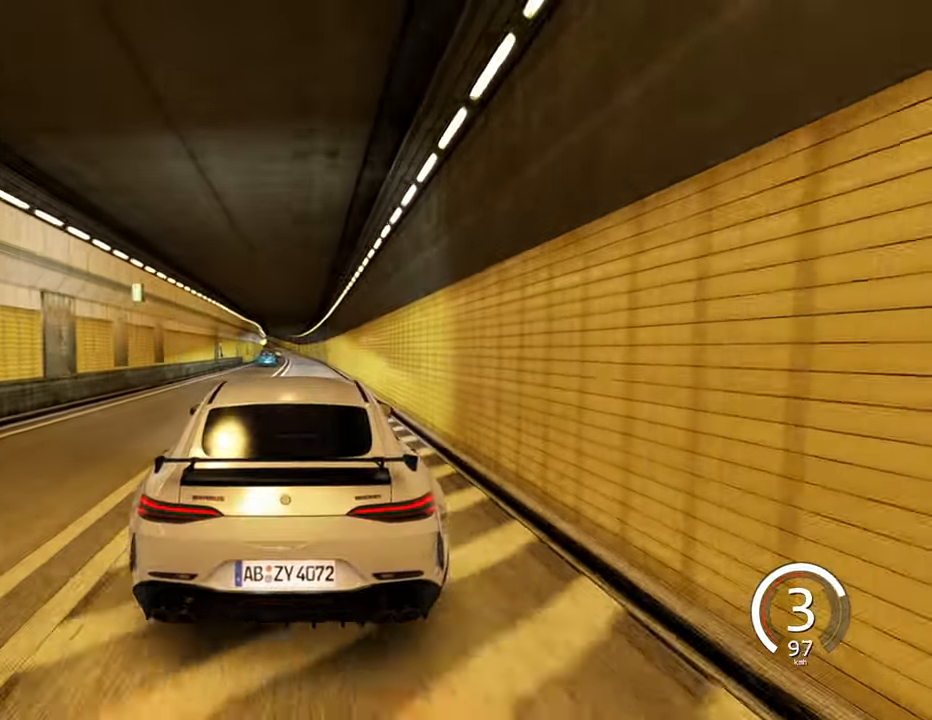
{"keys": ["w"], "events": []}
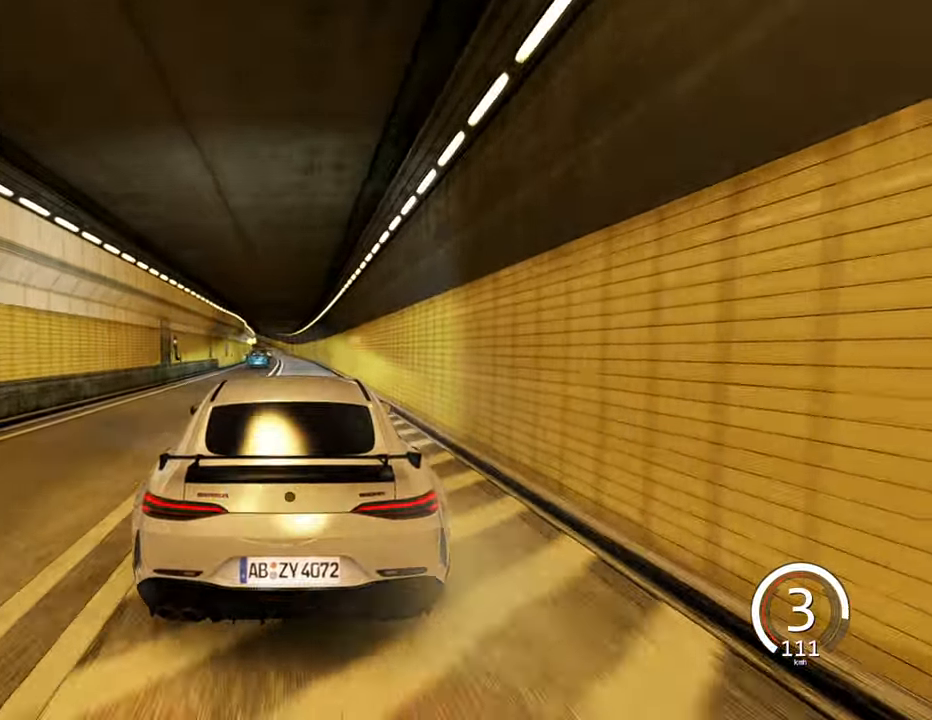
{"keys": ["space"], "events": [[50, "a", "down"], [250, "a", "up"], [367, "w", "up"], [450, "space", "down"]]}
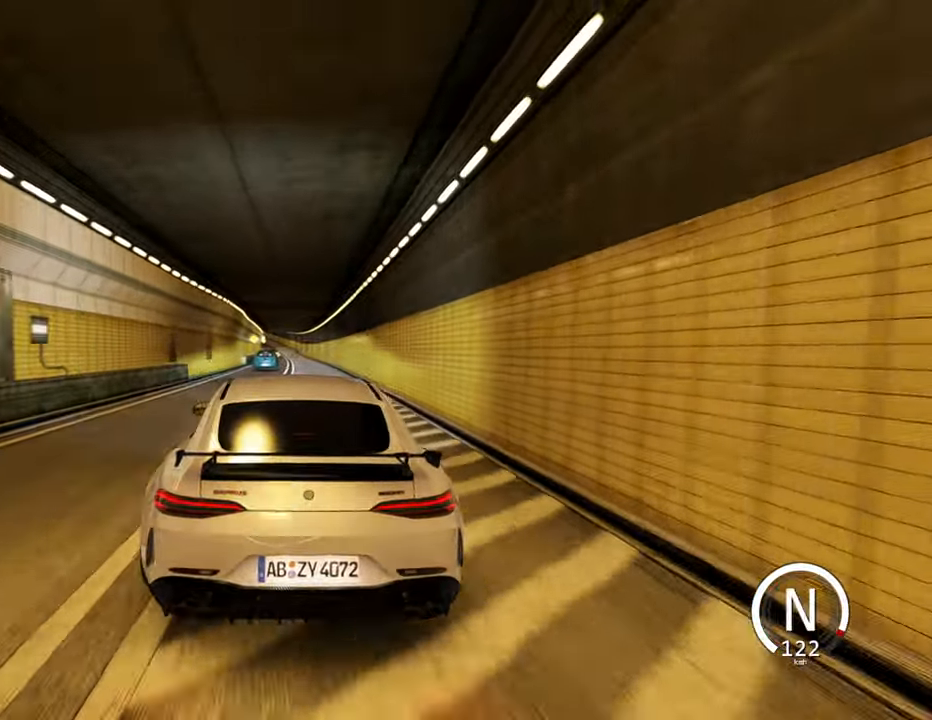
{"keys": ["d", "w"], "events": [[50, "w", "down"], [67, "space", "up"], [300, "d", "down"]]}
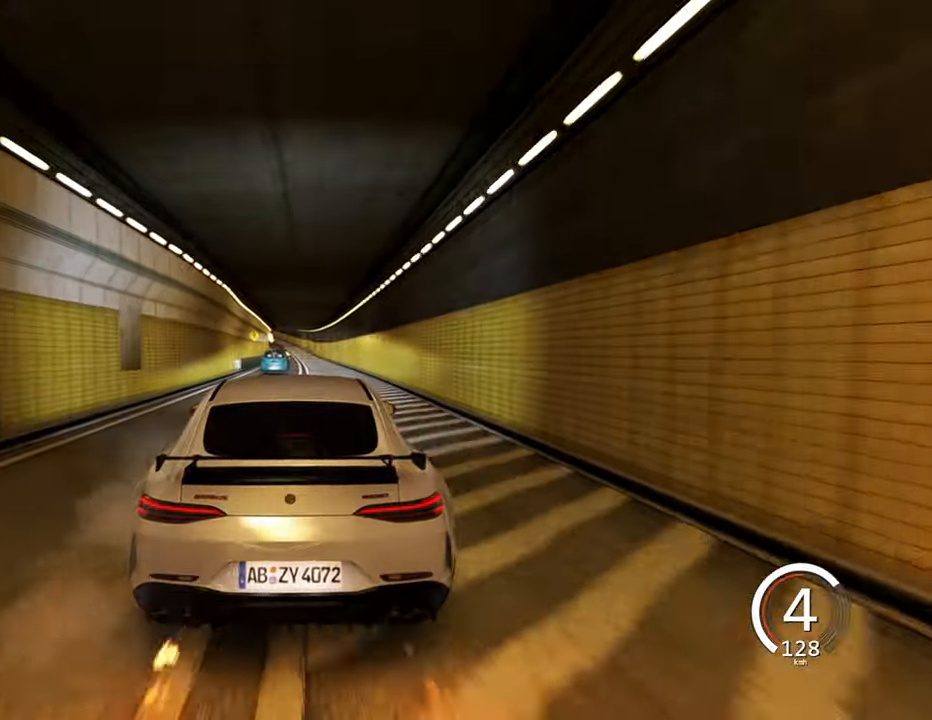
{"keys": ["a", "w"], "events": [[67, "d", "up"], [284, "a", "down"]]}
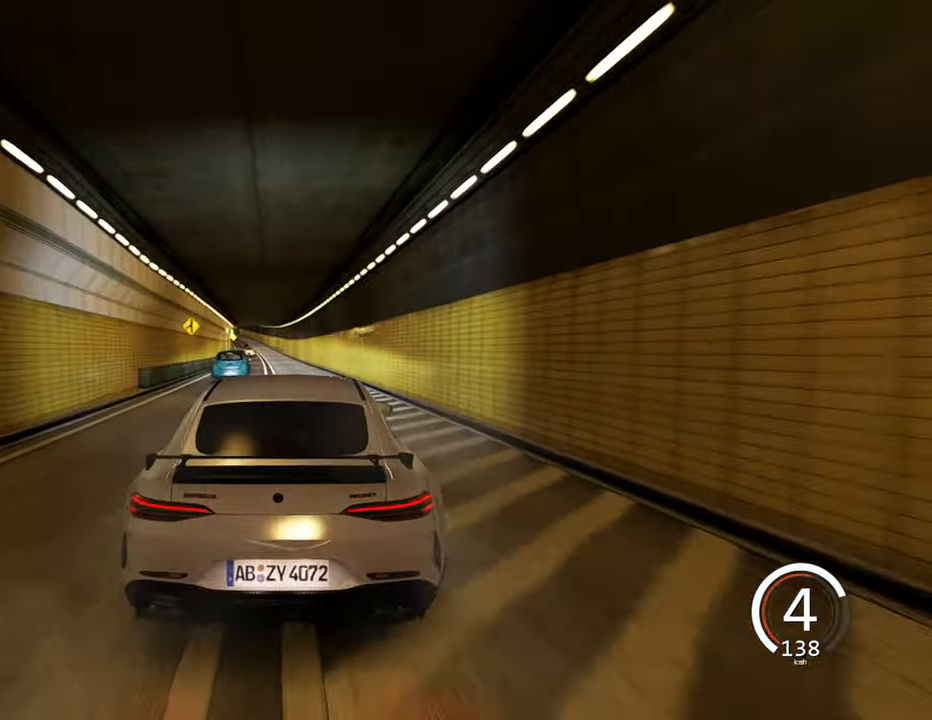
{"keys": ["d", "w"], "events": [[100, "a", "up"], [366, "d", "down"]]}
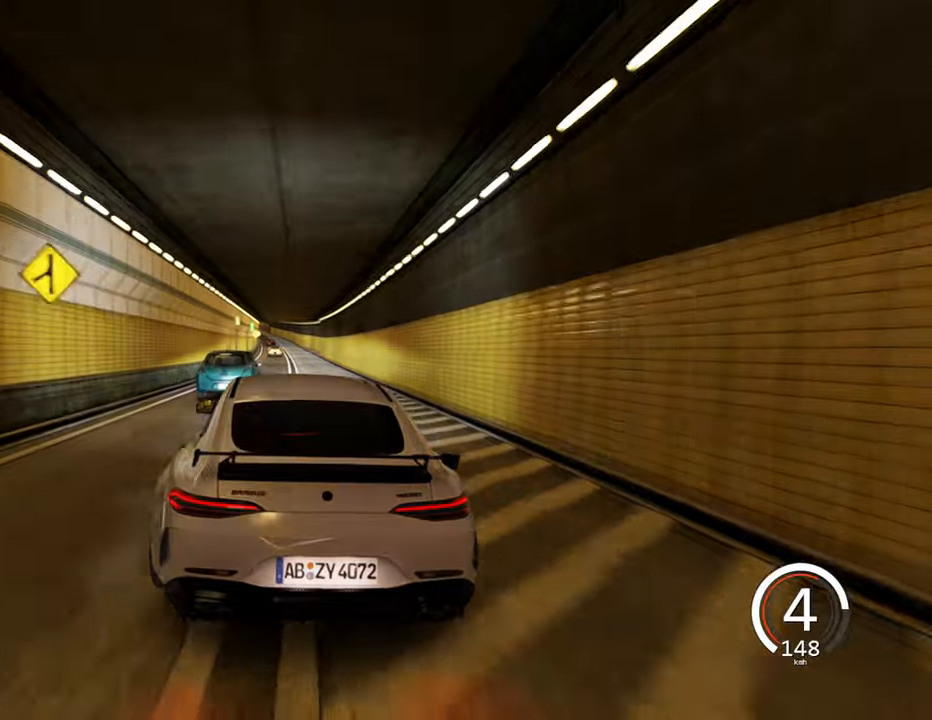
{"keys": ["a", "w"], "events": [[133, "d", "up"], [416, "a", "down"]]}
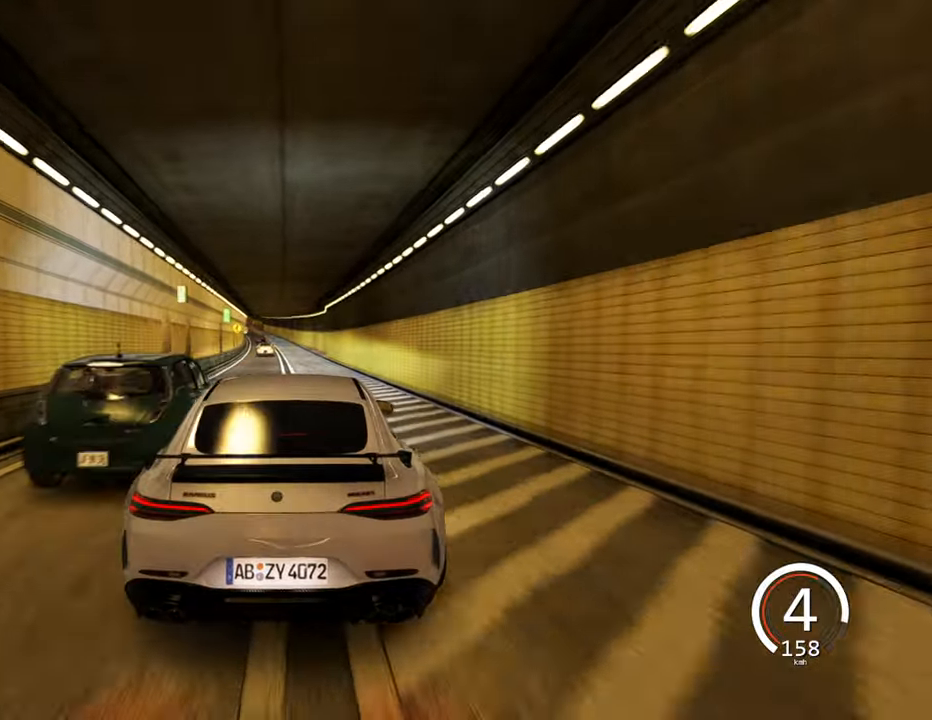
{"keys": ["w"], "events": [[183, "a", "up"]]}
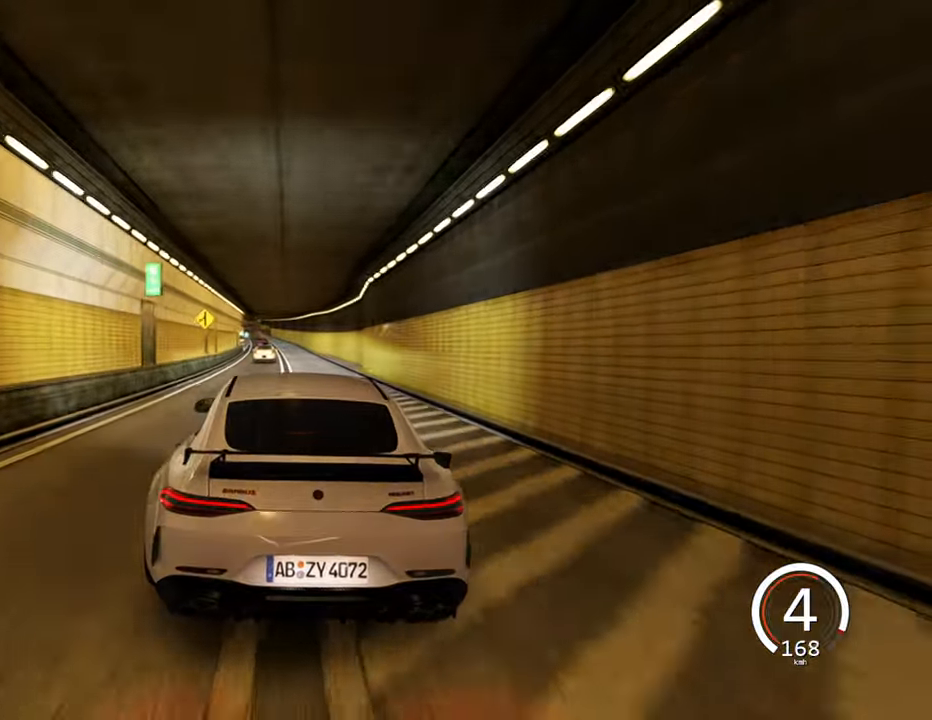
{"keys": ["d", "w"], "events": [[316, "w", "up"], [350, "space", "down"], [366, "w", "down"], [450, "space", "up"], [483, "d", "down"]]}
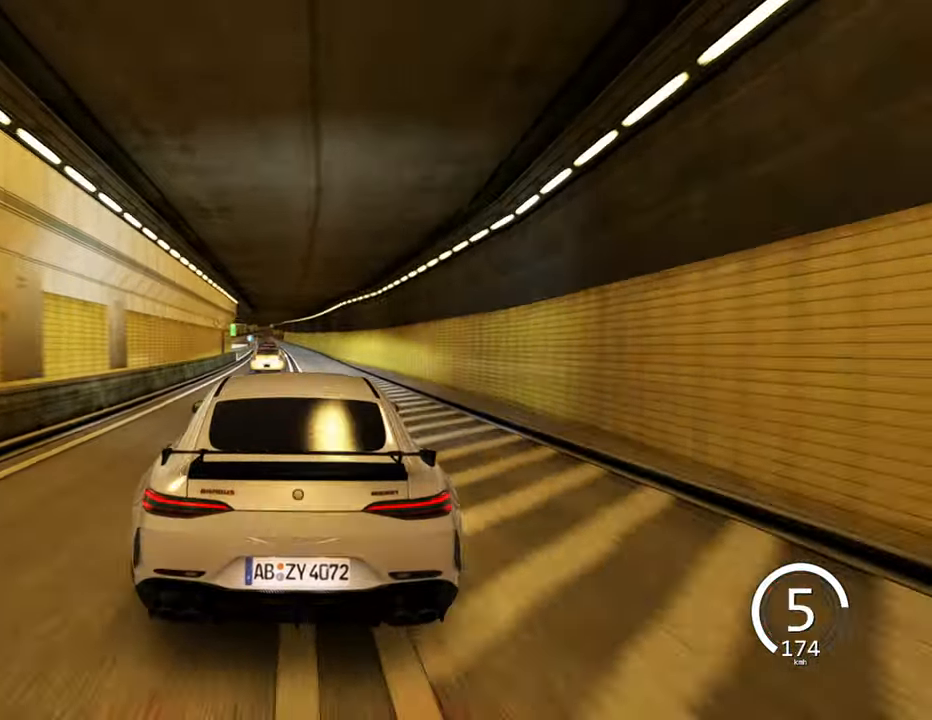
{"keys": ["a"], "events": [[200, "d", "up"], [316, "w", "up"], [450, "a", "down"]]}
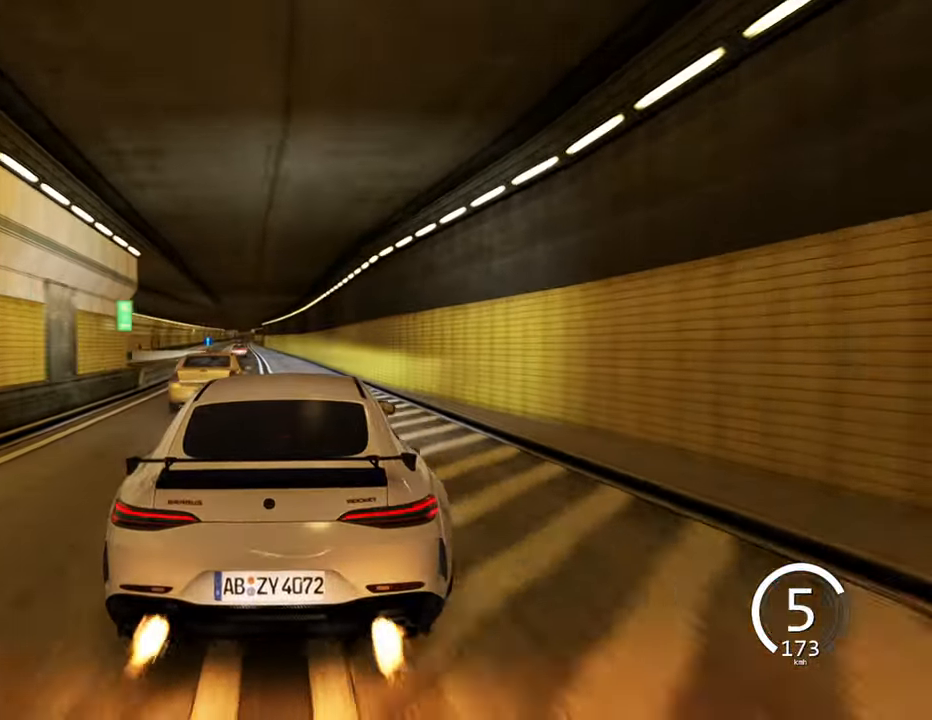
{"keys": ["a", "w"], "events": [[183, "a", "up"], [216, "w", "down"], [383, "a", "down"]]}
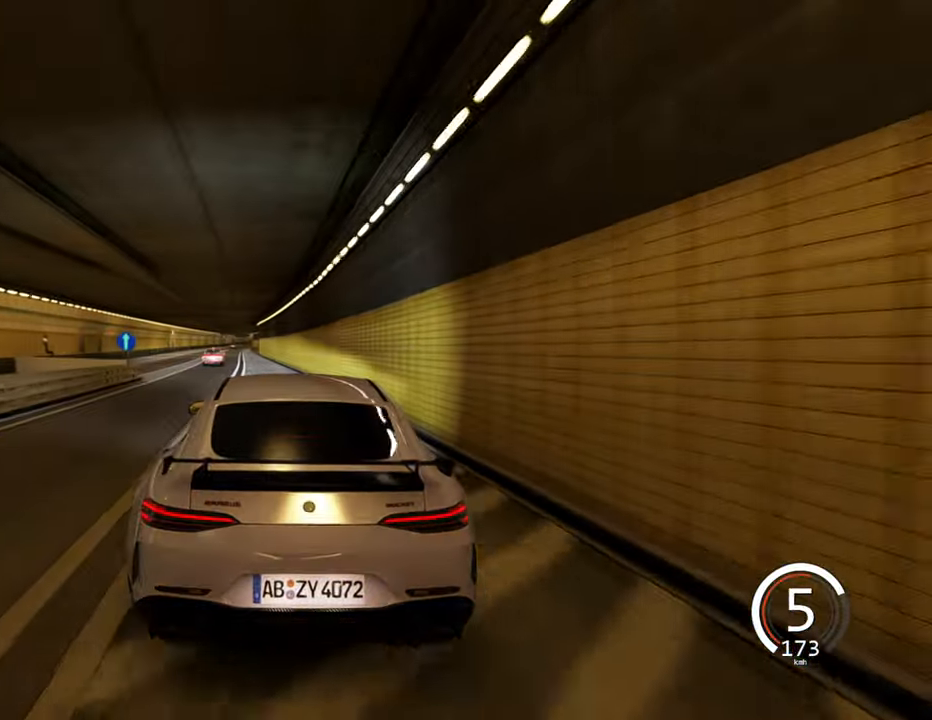
{"keys": ["w"], "events": [[283, "a", "up"]]}
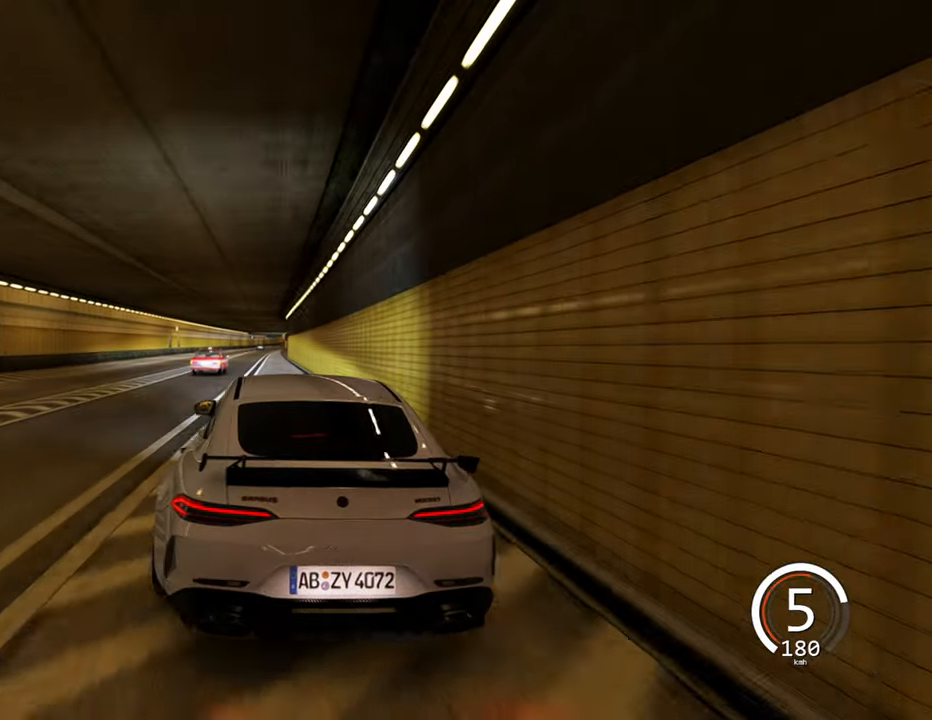
{"keys": ["w"], "events": []}
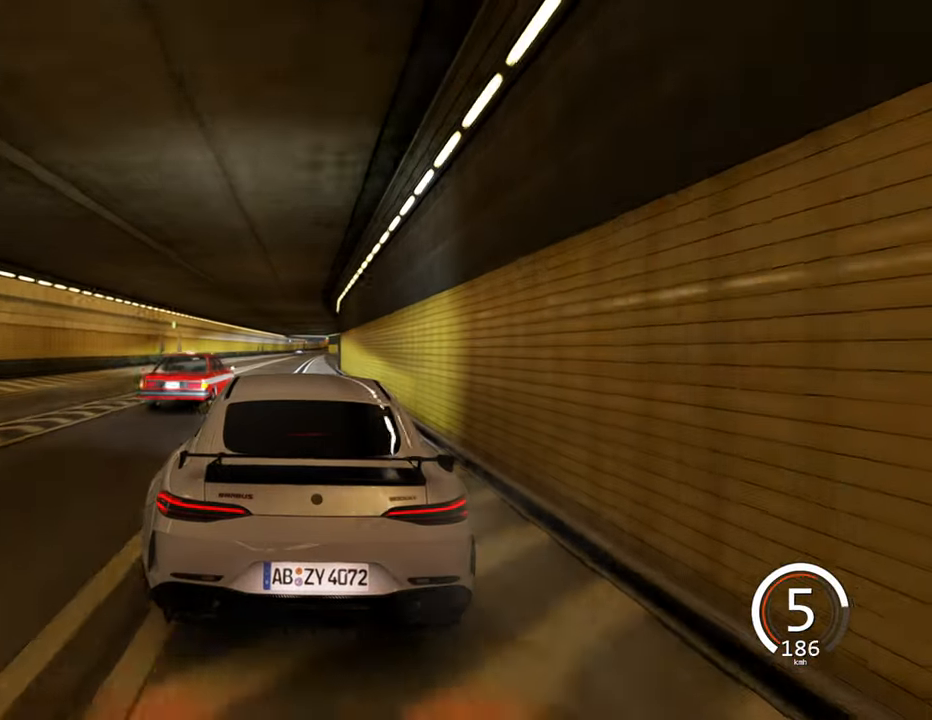
{"keys": ["w"], "events": [[183, "d", "down"], [333, "d", "up"]]}